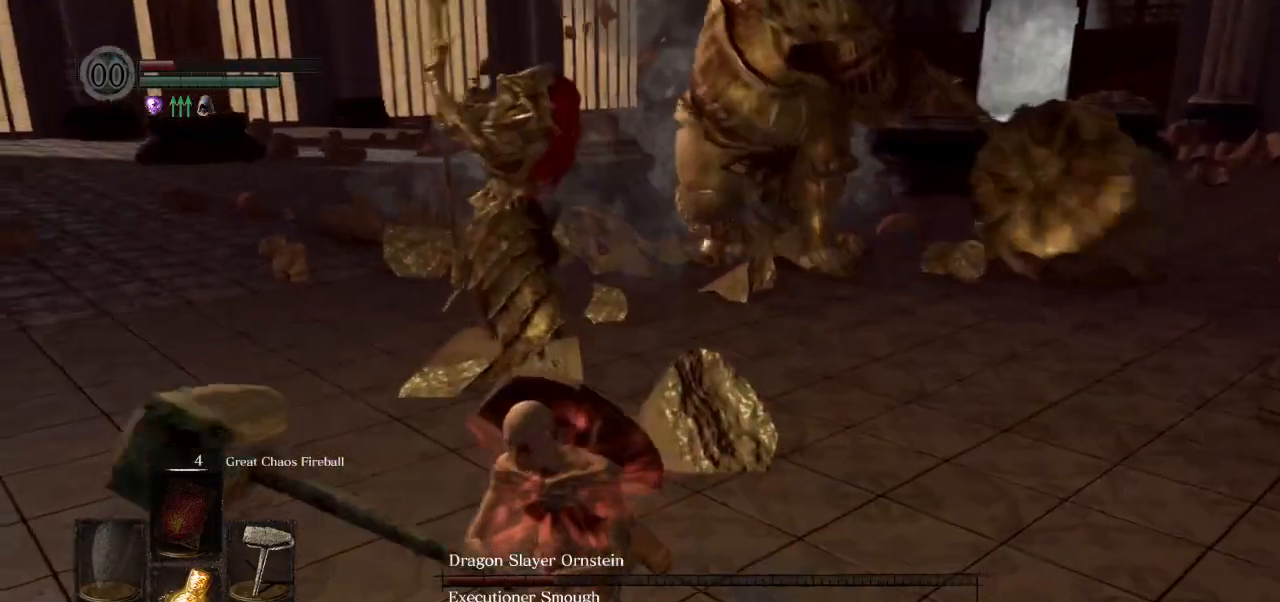
Gameplay with a controller (PlayStation layout); each line is a JSON object with the inputs held at the frame after it. "events" lists button and stick changes between this image and that frame as [ms after this image, input, new state], when the widget could be followed in between.
{"buttons": [], "left_stick": "up", "right_stick": "center", "events": [[183, "left_stick", "left"], [333, "left_stick", "up"]]}
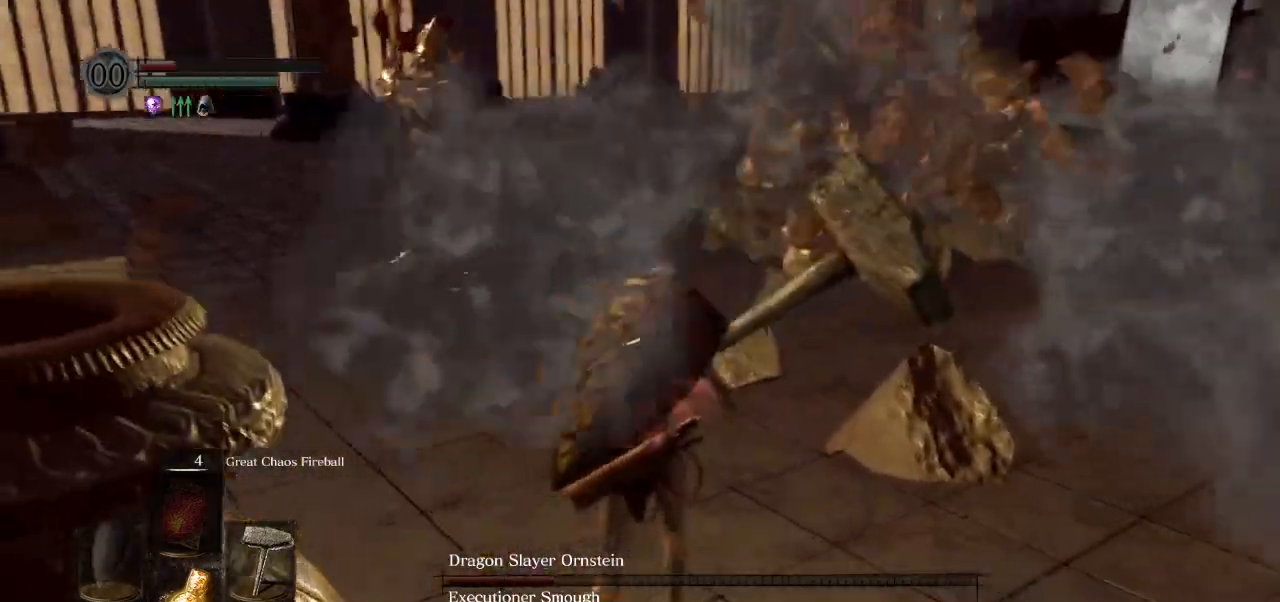
{"buttons": [], "left_stick": "up", "right_stick": "center", "events": []}
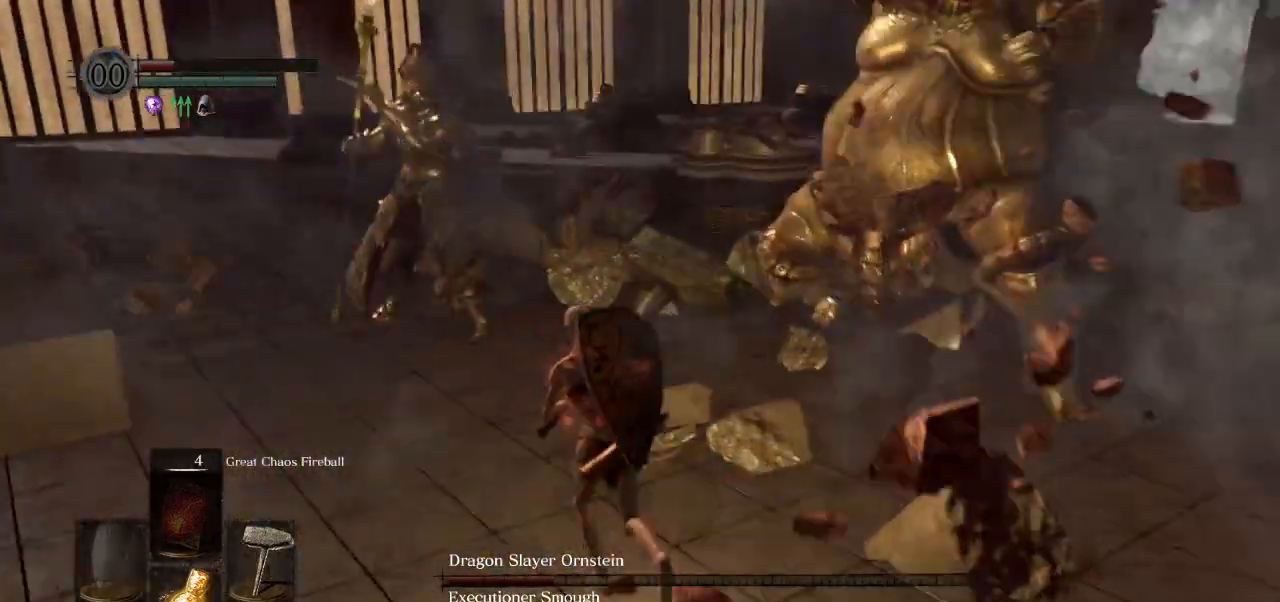
{"buttons": [], "left_stick": "up", "right_stick": "down-right", "events": [[483, "right_stick", "down-right"]]}
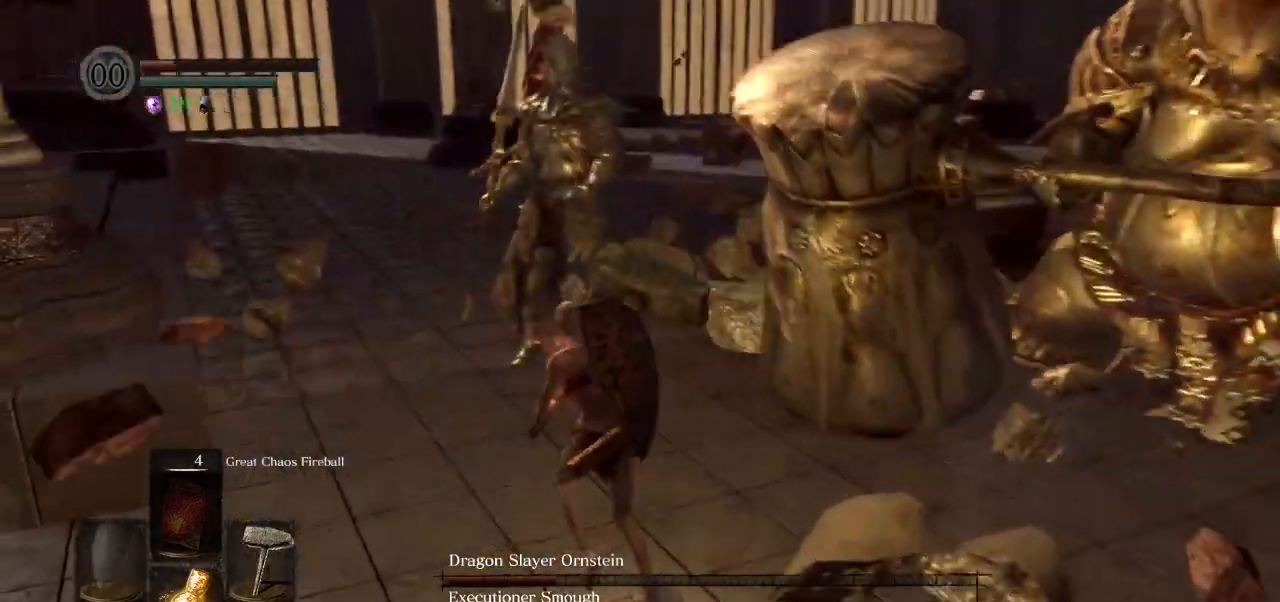
{"buttons": [], "left_stick": "up", "right_stick": "down-right", "events": []}
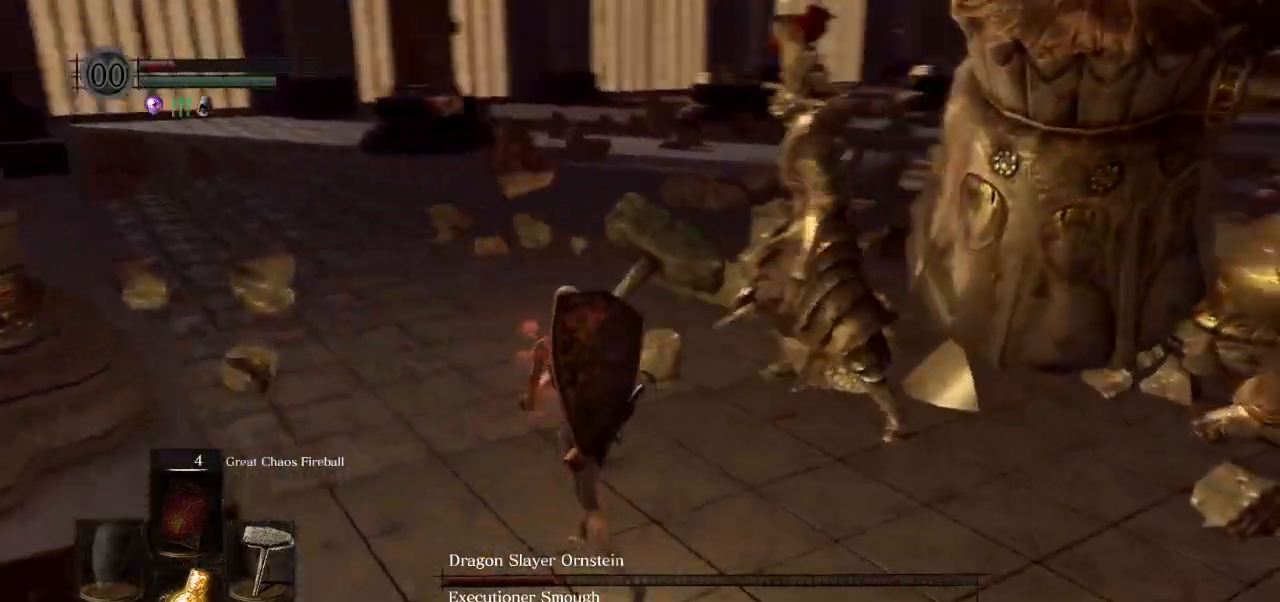
{"buttons": [], "left_stick": "up-left", "right_stick": "down-right", "events": [[500, "left_stick", "up-left"]]}
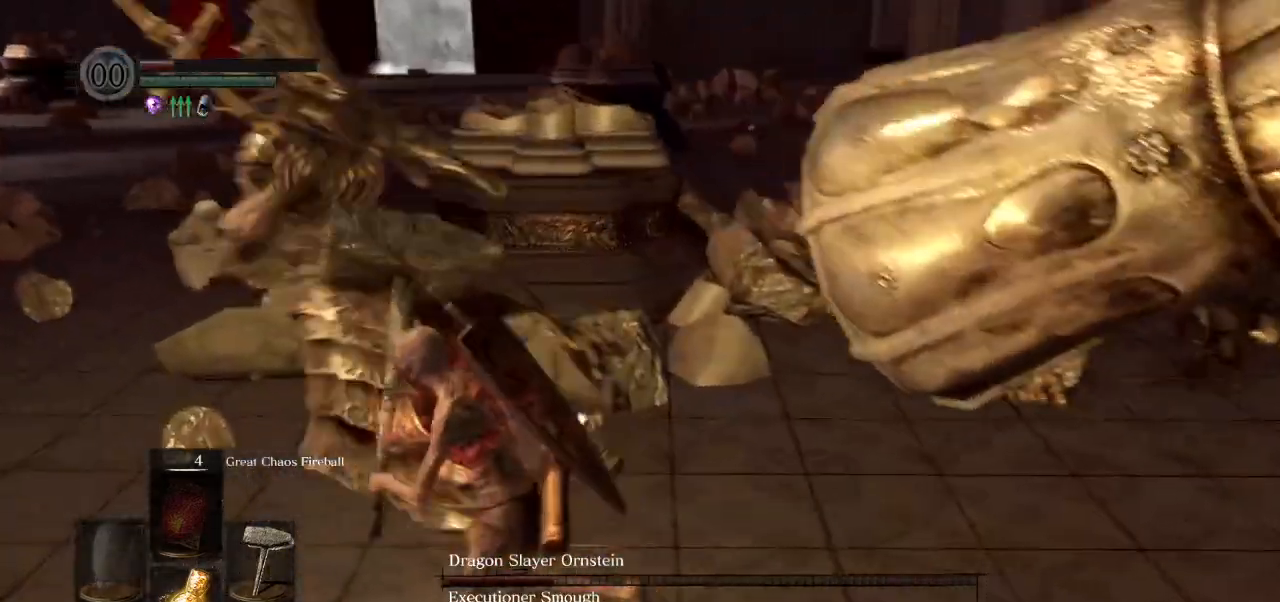
{"buttons": [], "left_stick": "up", "right_stick": "left", "events": [[67, "left_stick", "left"], [367, "right_stick", "left"], [383, "left_stick", "up"]]}
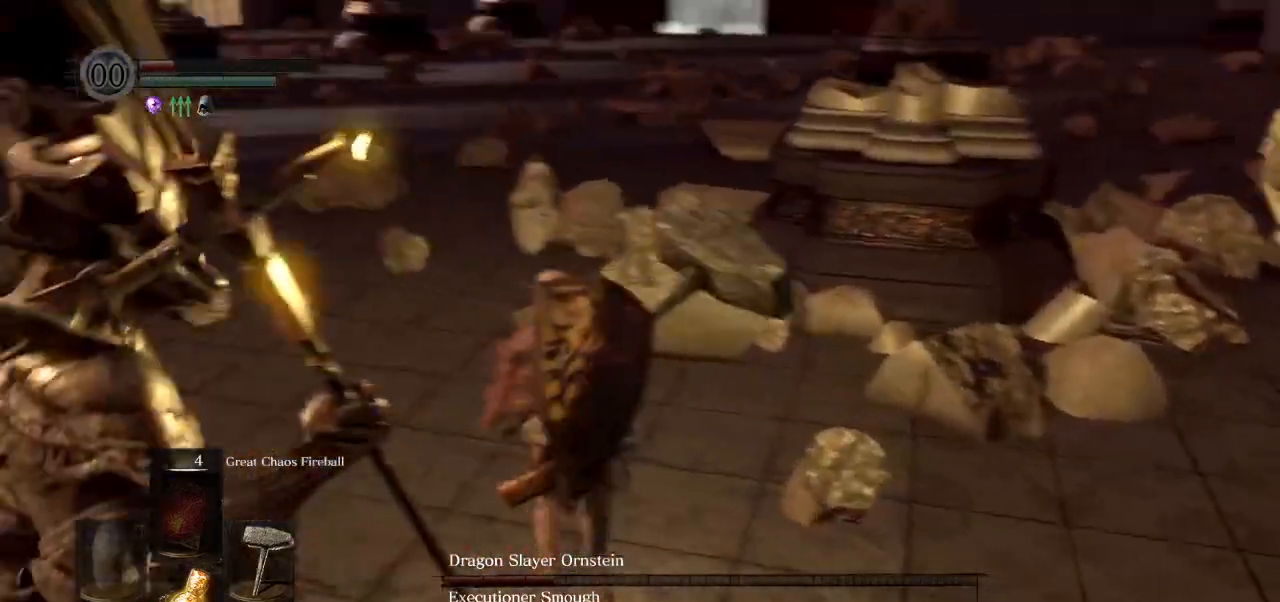
{"buttons": [], "left_stick": "up", "right_stick": "left", "events": []}
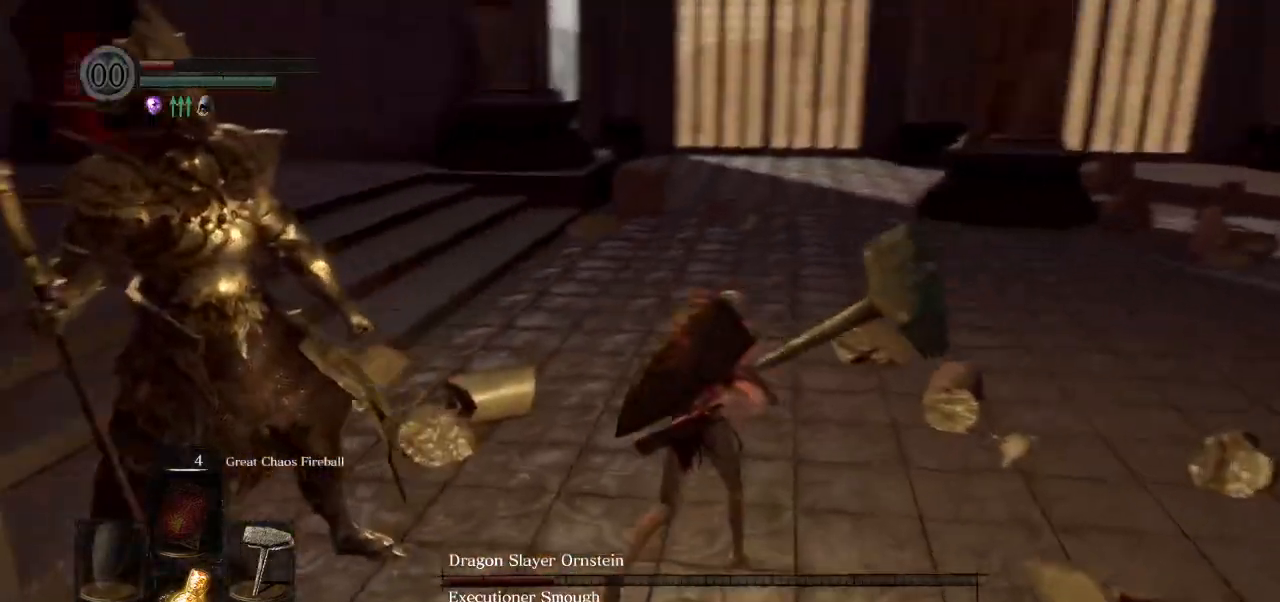
{"buttons": ["CIRCLE"], "left_stick": "up-right", "right_stick": "left", "events": [[400, "left_stick", "up-right"], [433, "CIRCLE", "down"]]}
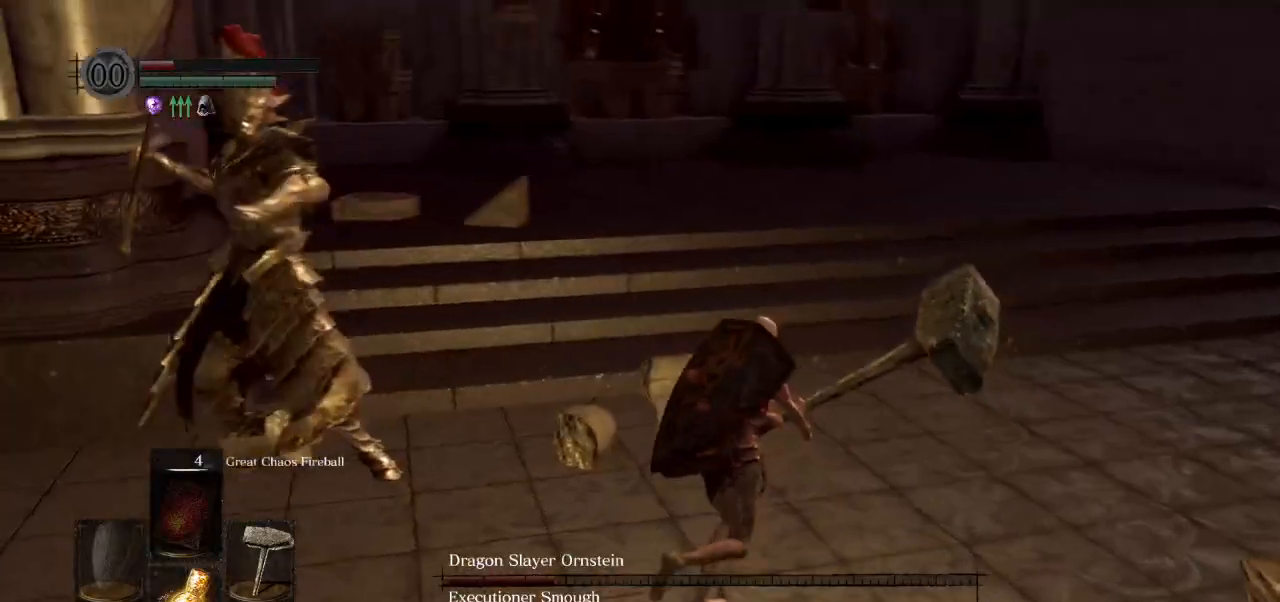
{"buttons": [], "left_stick": "right", "right_stick": "left", "events": [[33, "CIRCLE", "up"], [350, "left_stick", "right"]]}
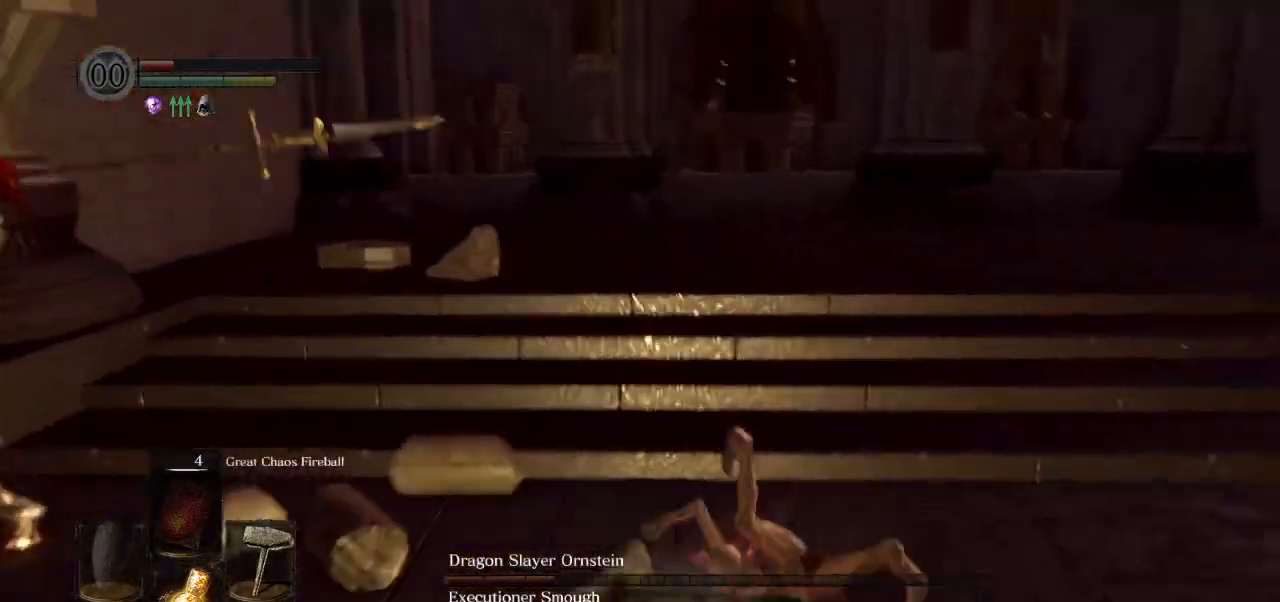
{"buttons": [], "left_stick": "down-right", "right_stick": "left", "events": [[133, "left_stick", "down-right"]]}
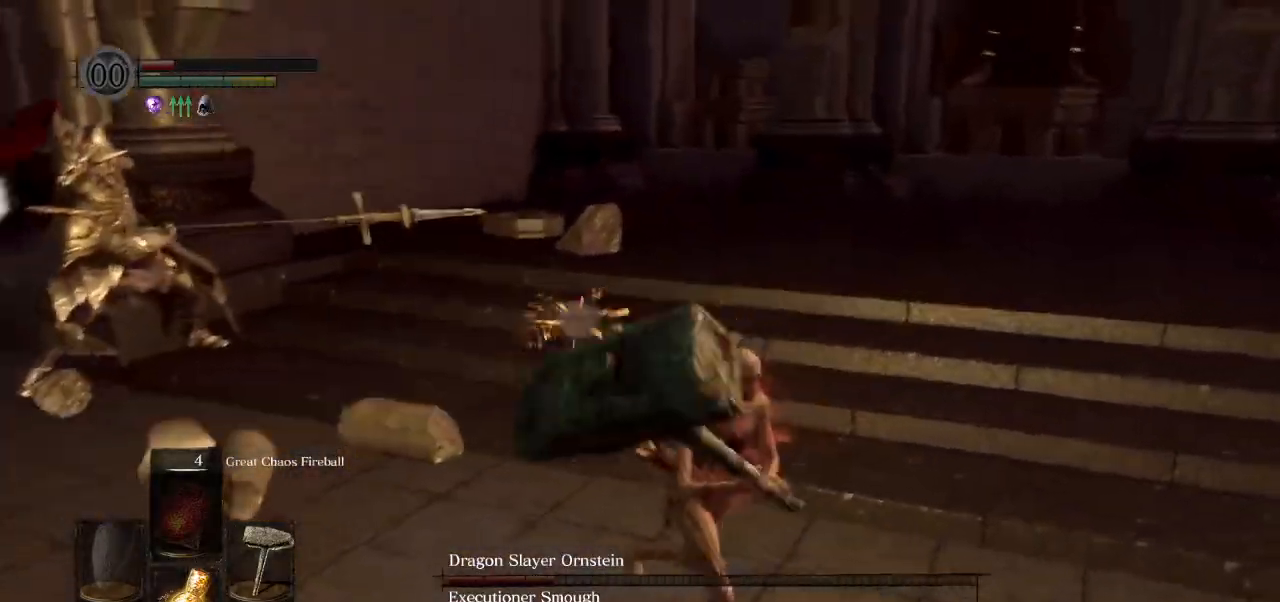
{"buttons": [], "left_stick": "down", "right_stick": "left", "events": [[500, "left_stick", "down"]]}
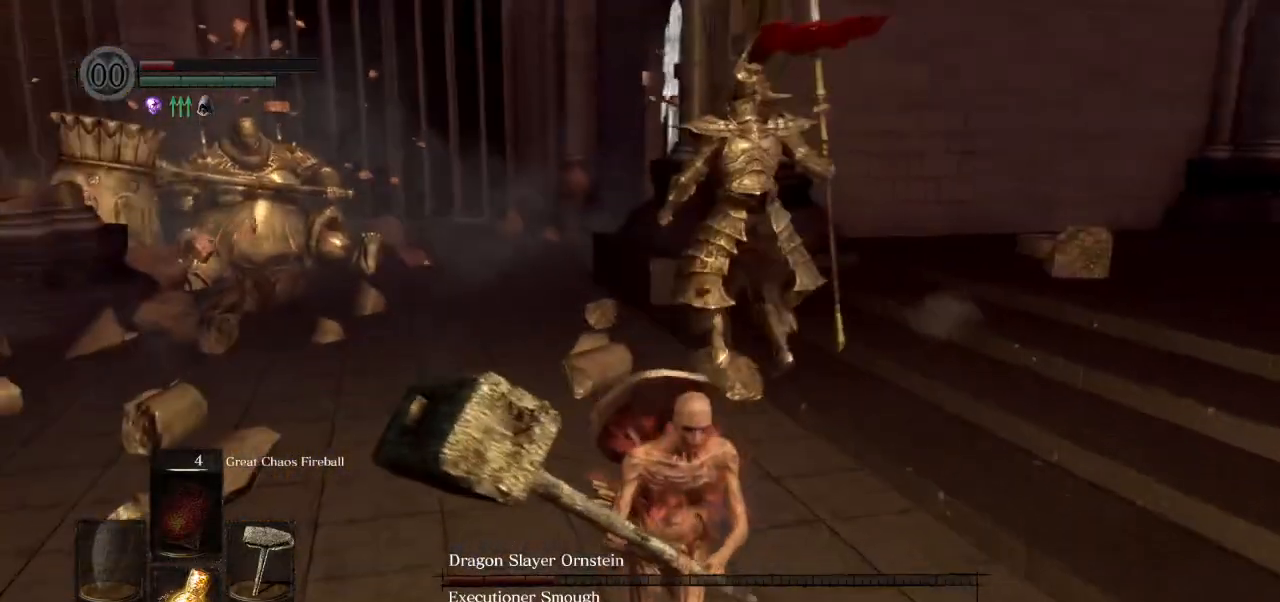
{"buttons": [], "left_stick": "down", "right_stick": "center", "events": [[117, "right_stick", "center"]]}
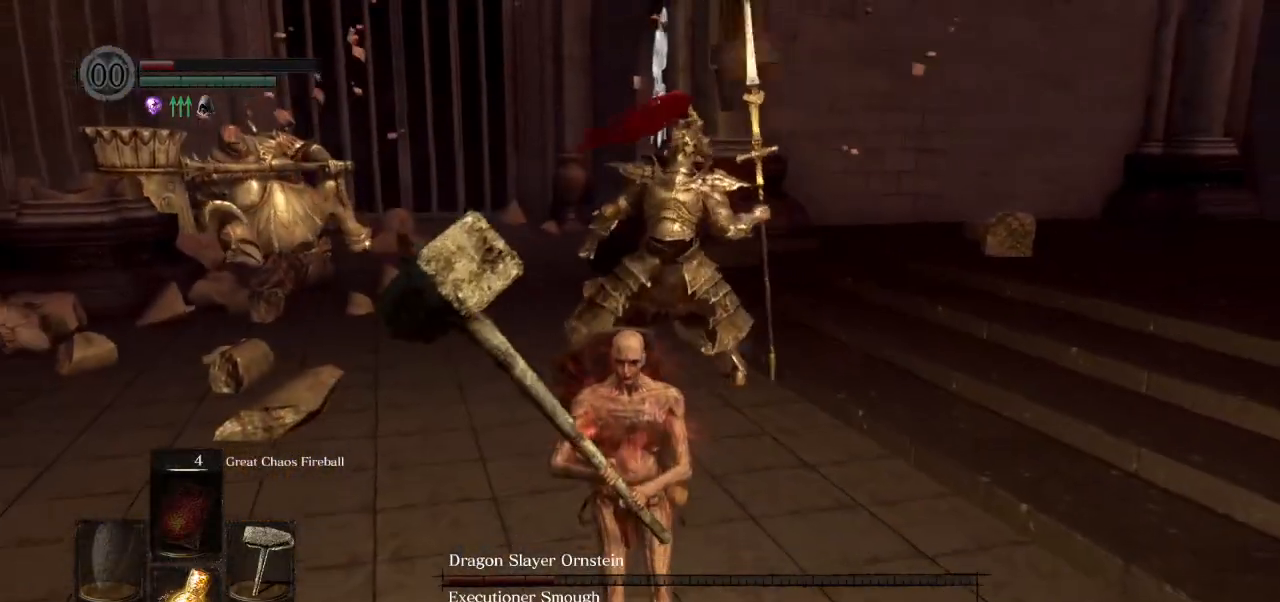
{"buttons": [], "left_stick": "center", "right_stick": "center", "events": [[350, "left_stick", "center"]]}
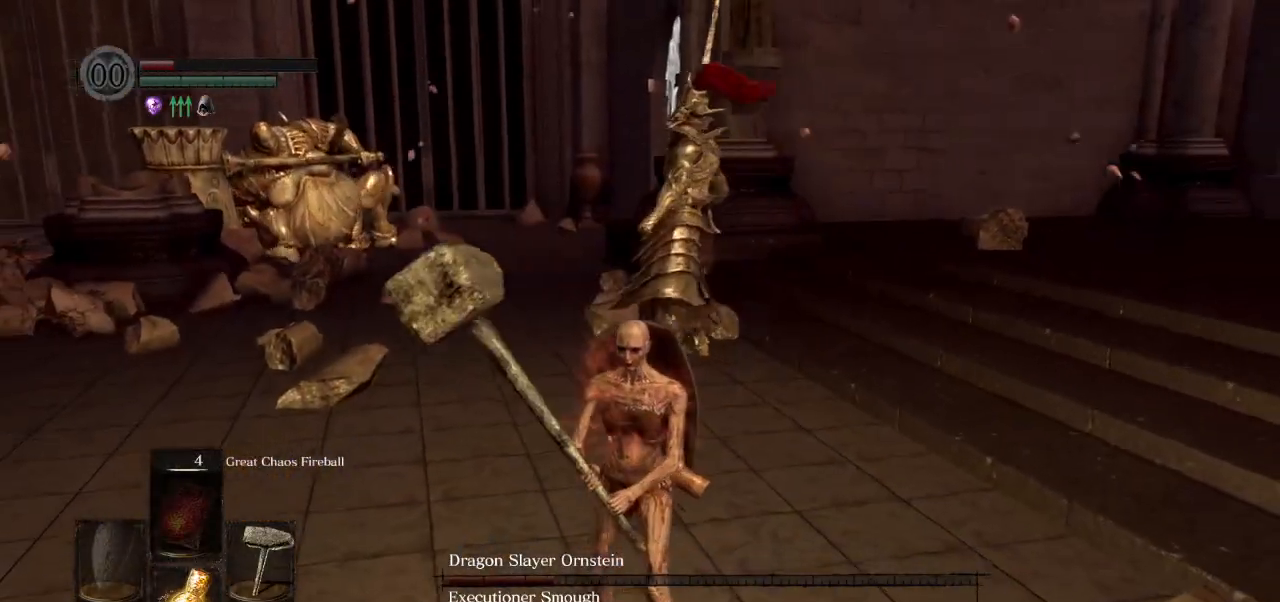
{"buttons": [], "left_stick": "down", "right_stick": "center", "events": [[167, "left_stick", "down"]]}
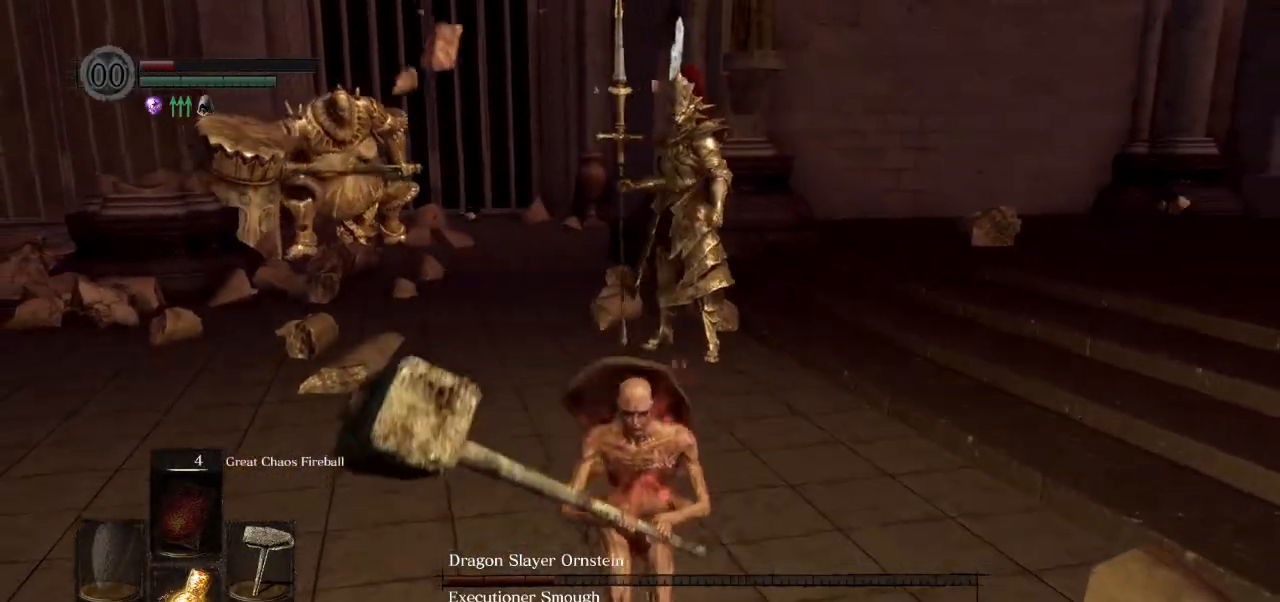
{"buttons": [], "left_stick": "down", "right_stick": "center", "events": []}
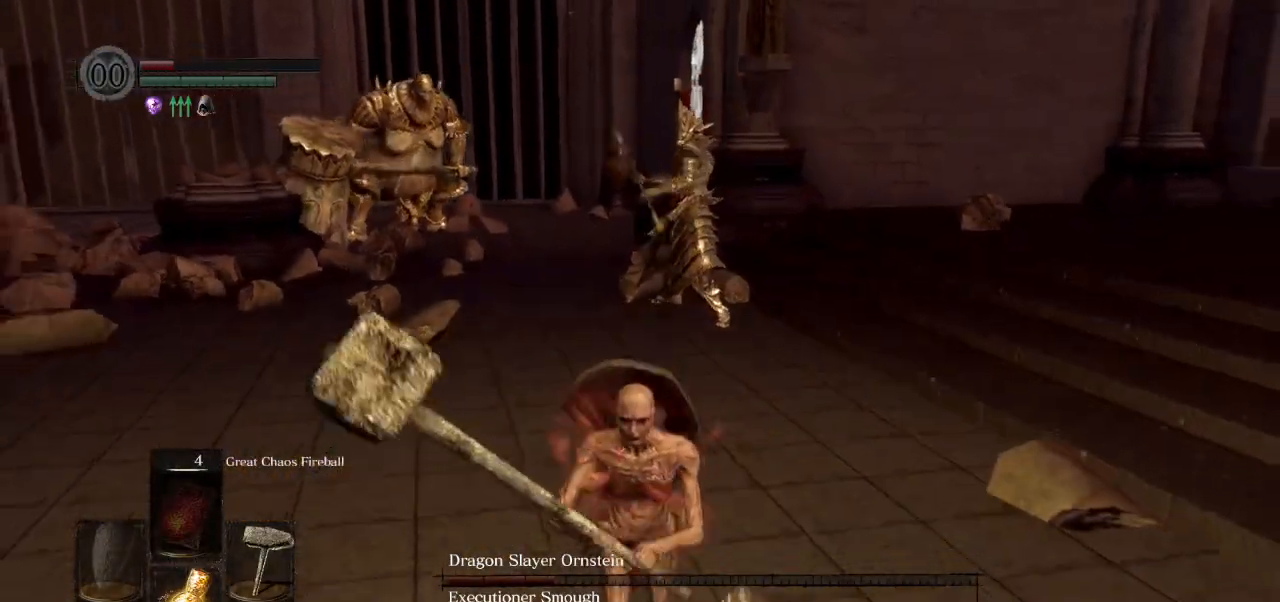
{"buttons": [], "left_stick": "left", "right_stick": "right", "events": [[100, "left_stick", "down-left"], [367, "left_stick", "left"], [467, "right_stick", "right"]]}
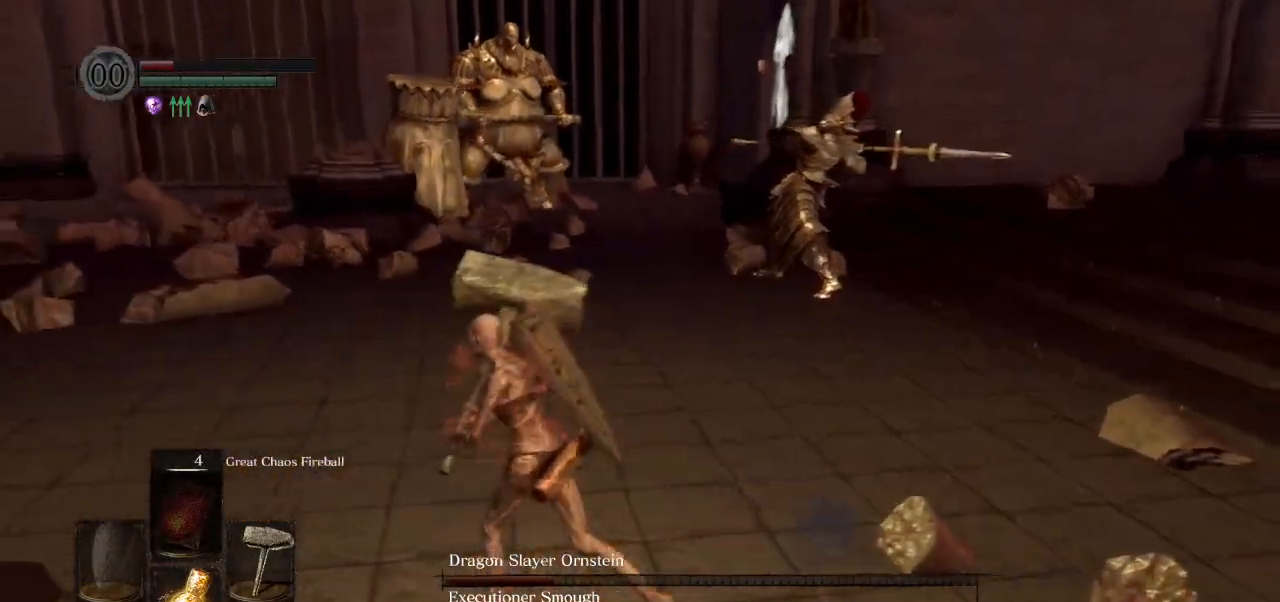
{"buttons": [], "left_stick": "up-left", "right_stick": "right", "events": [[333, "left_stick", "up-left"]]}
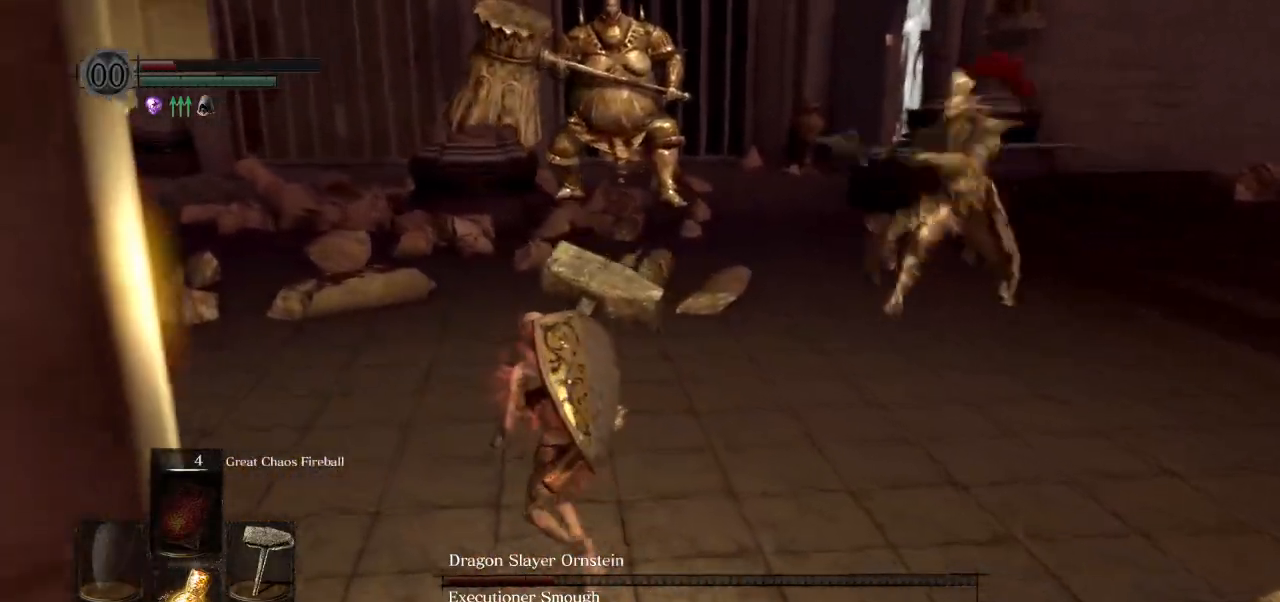
{"buttons": [], "left_stick": "up-right", "right_stick": "center", "events": [[233, "left_stick", "up-right"], [467, "right_stick", "center"]]}
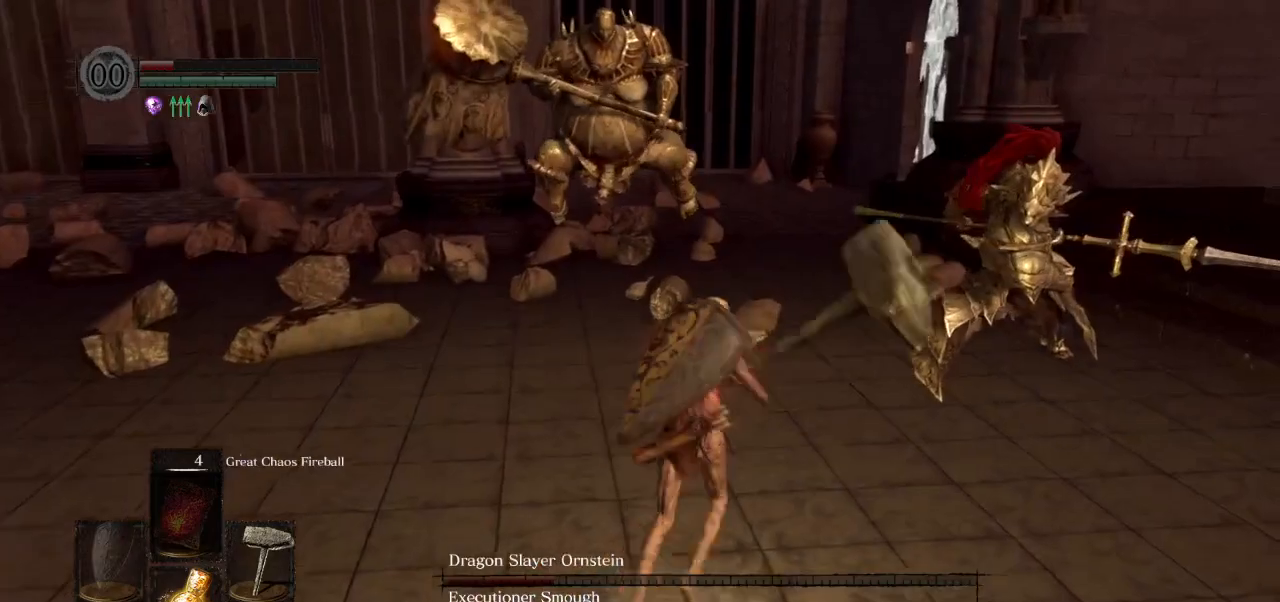
{"buttons": [], "left_stick": "down", "right_stick": "center", "events": [[67, "left_stick", "up-left"], [133, "left_stick", "down-left"], [250, "left_stick", "down"]]}
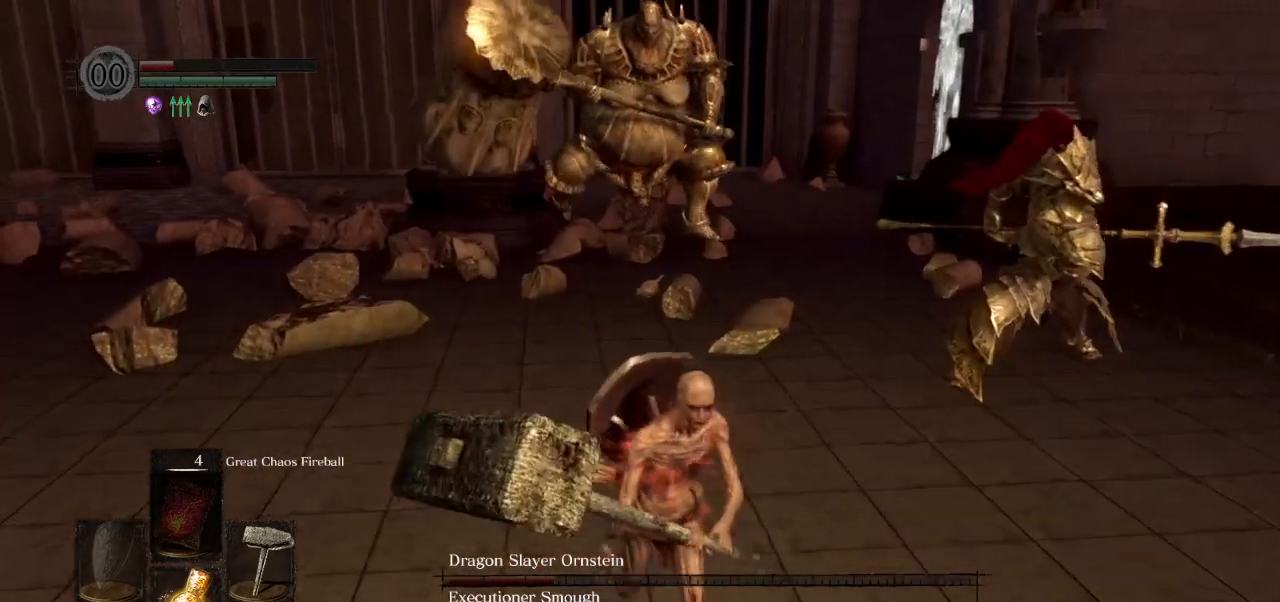
{"buttons": [], "left_stick": "down", "right_stick": "center", "events": []}
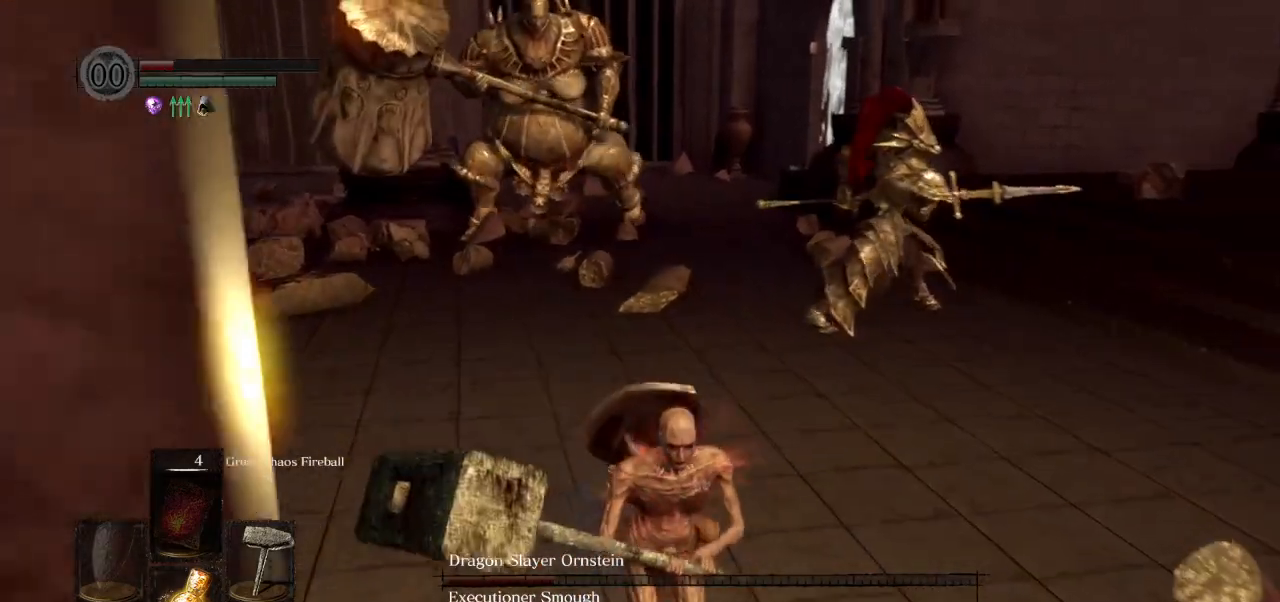
{"buttons": [], "left_stick": "down", "right_stick": "center", "events": [[67, "CIRCLE", "down"], [117, "CIRCLE", "up"]]}
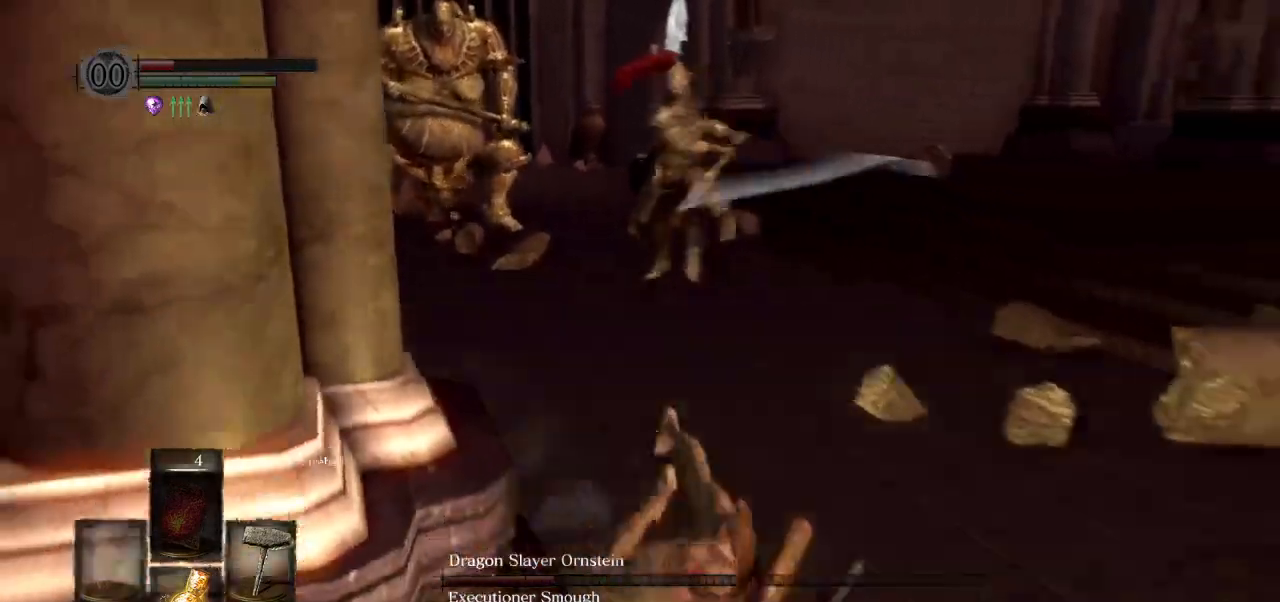
{"buttons": [], "left_stick": "center", "right_stick": "center", "events": [[83, "left_stick", "center"]]}
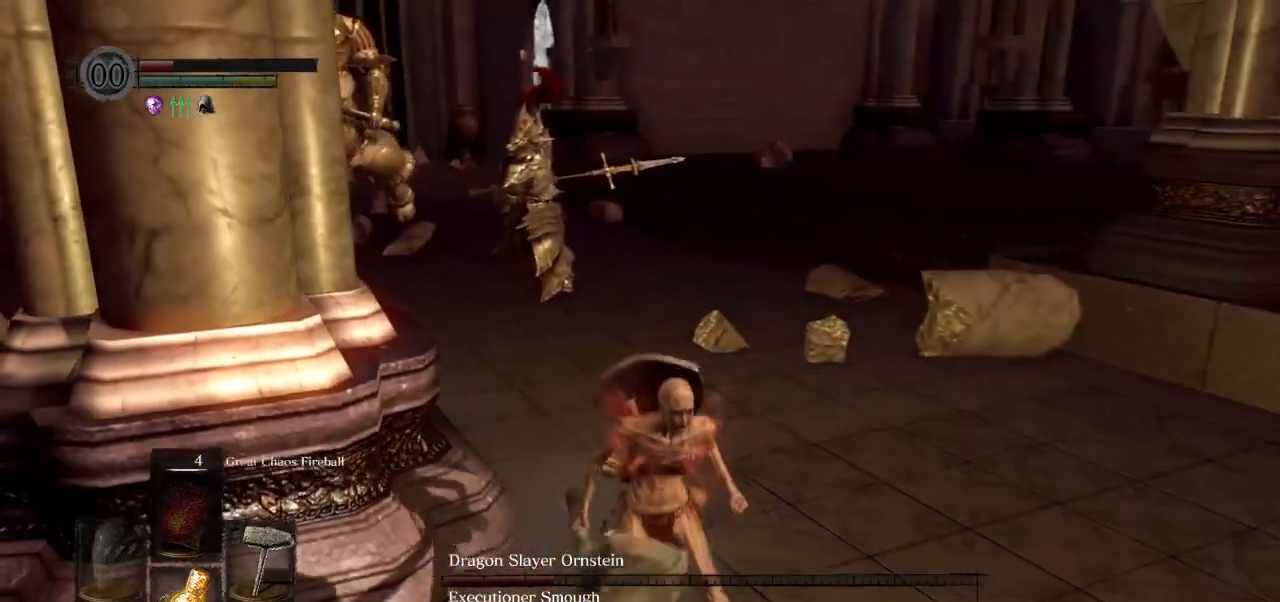
{"buttons": [], "left_stick": "down", "right_stick": "left", "events": [[233, "left_stick", "down"], [433, "right_stick", "left"]]}
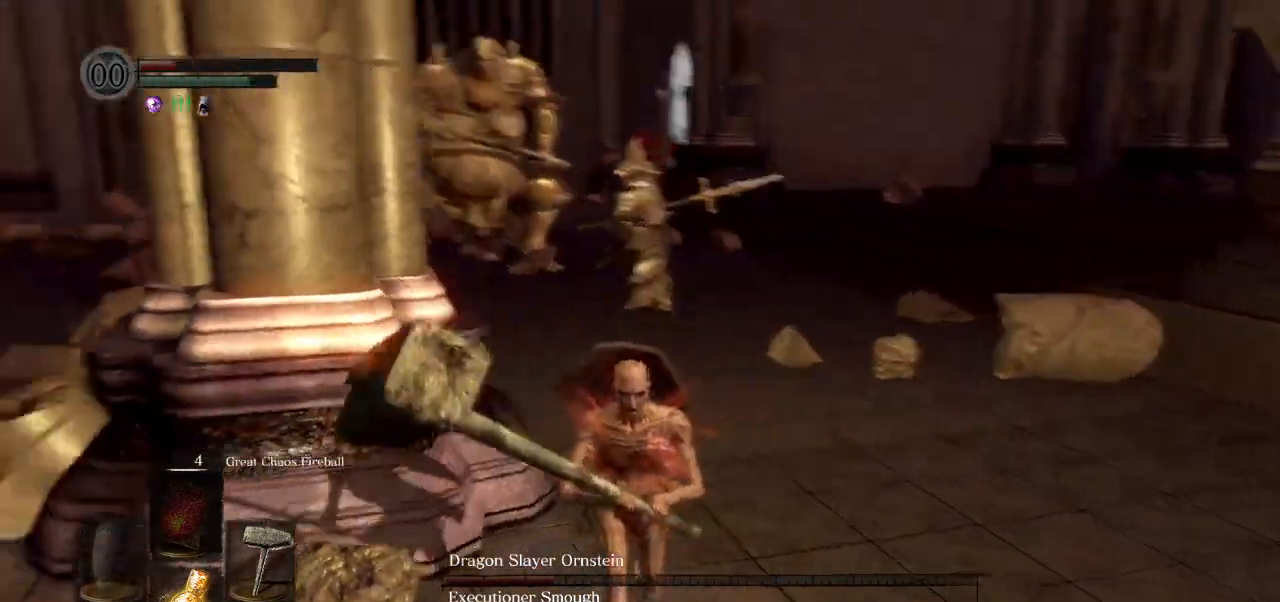
{"buttons": ["L1"], "left_stick": "down", "right_stick": "center", "events": [[33, "right_stick", "center"], [483, "L1", "down"]]}
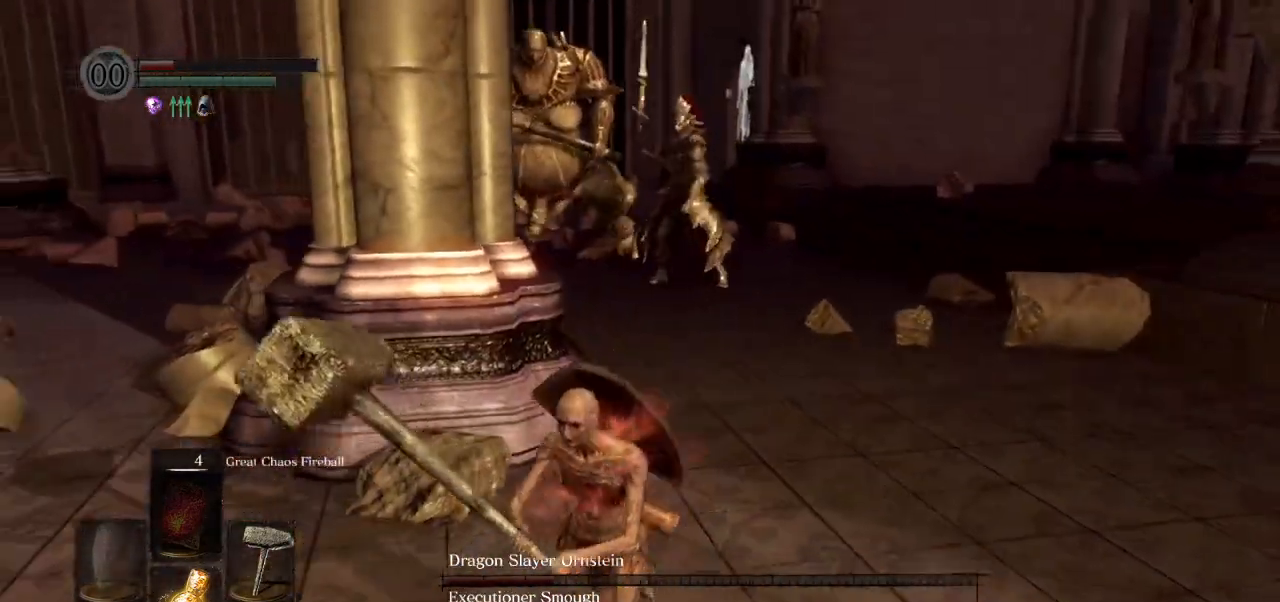
{"buttons": [], "left_stick": "center", "right_stick": "center", "events": [[100, "L1", "up"], [217, "L1", "down"], [350, "L1", "up"], [383, "left_stick", "center"]]}
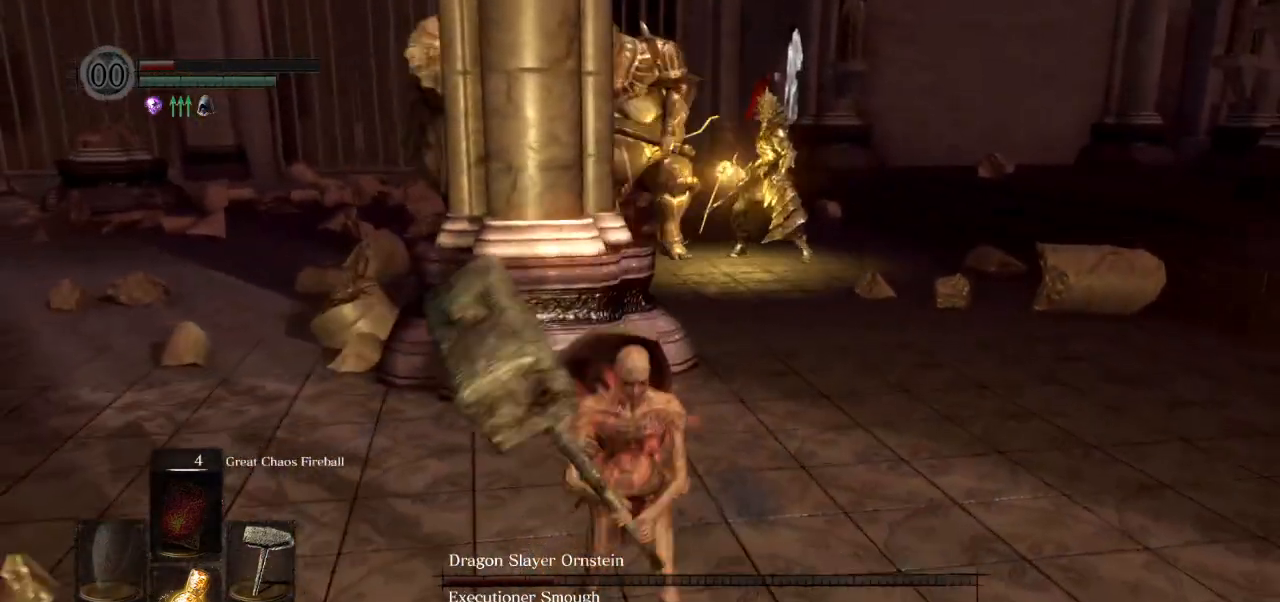
{"buttons": [], "left_stick": "left", "right_stick": "center", "events": [[150, "left_stick", "down-left"], [233, "right_stick", "right"], [283, "left_stick", "left"], [283, "right_stick", "center"]]}
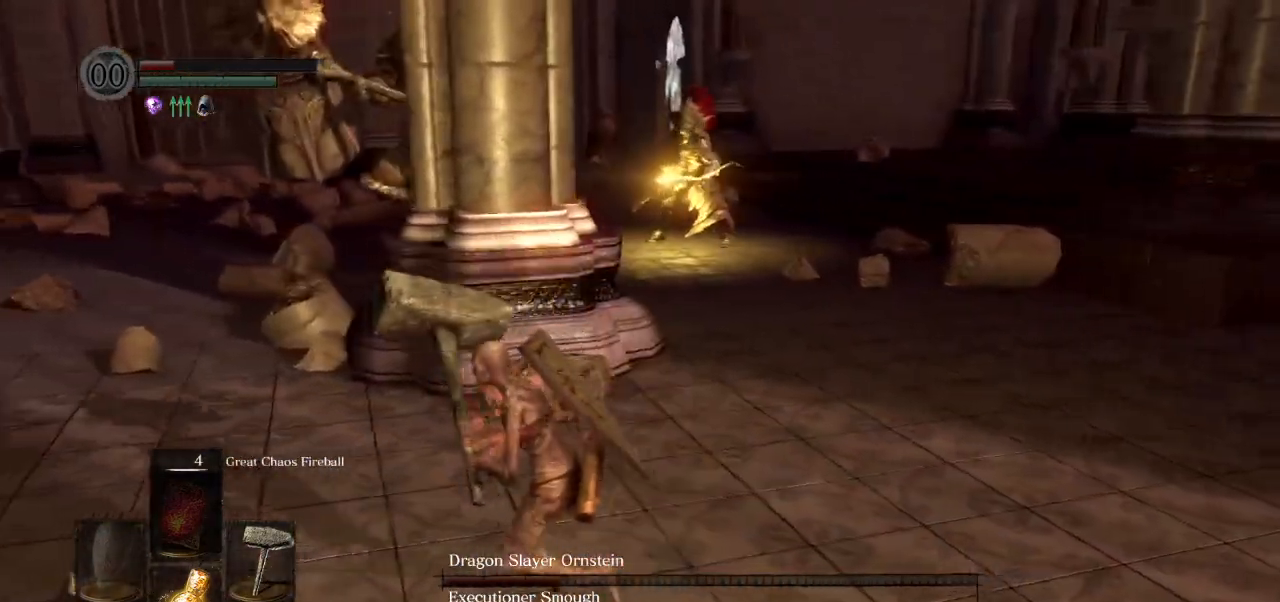
{"buttons": [], "left_stick": "down-right", "right_stick": "right", "events": [[33, "CIRCLE", "down"], [117, "CIRCLE", "up"], [433, "right_stick", "right"], [500, "left_stick", "down-right"]]}
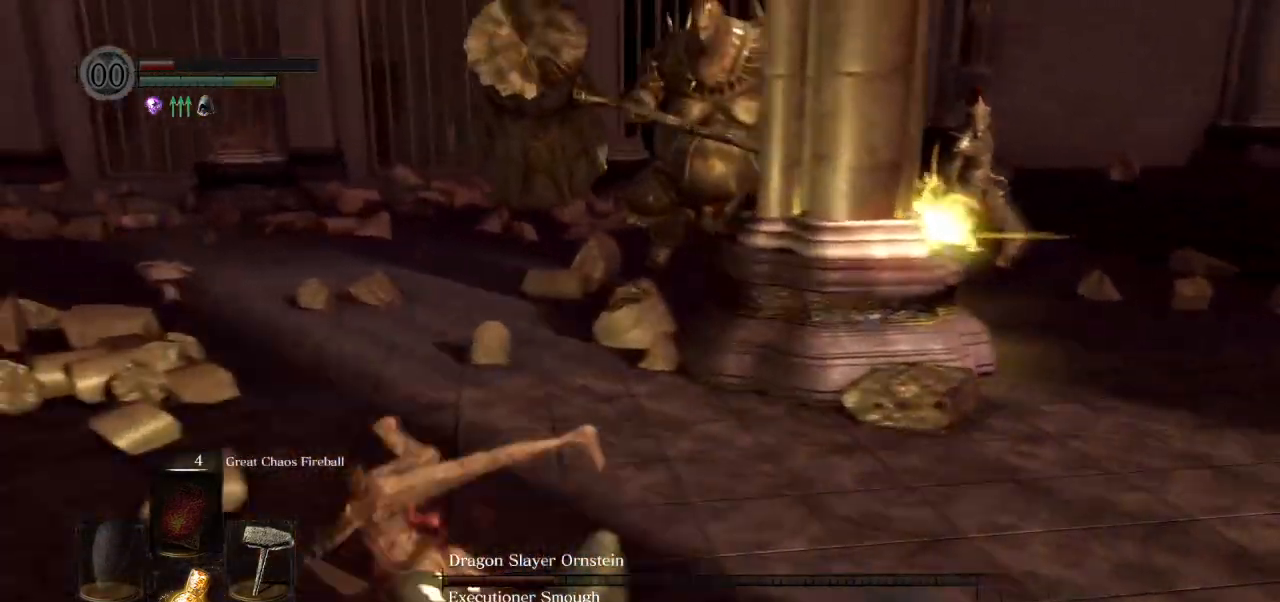
{"buttons": ["CIRCLE", "L1"], "left_stick": "right", "right_stick": "center", "events": [[117, "CIRCLE", "down"], [200, "right_stick", "center"], [250, "left_stick", "right"], [367, "L1", "down"]]}
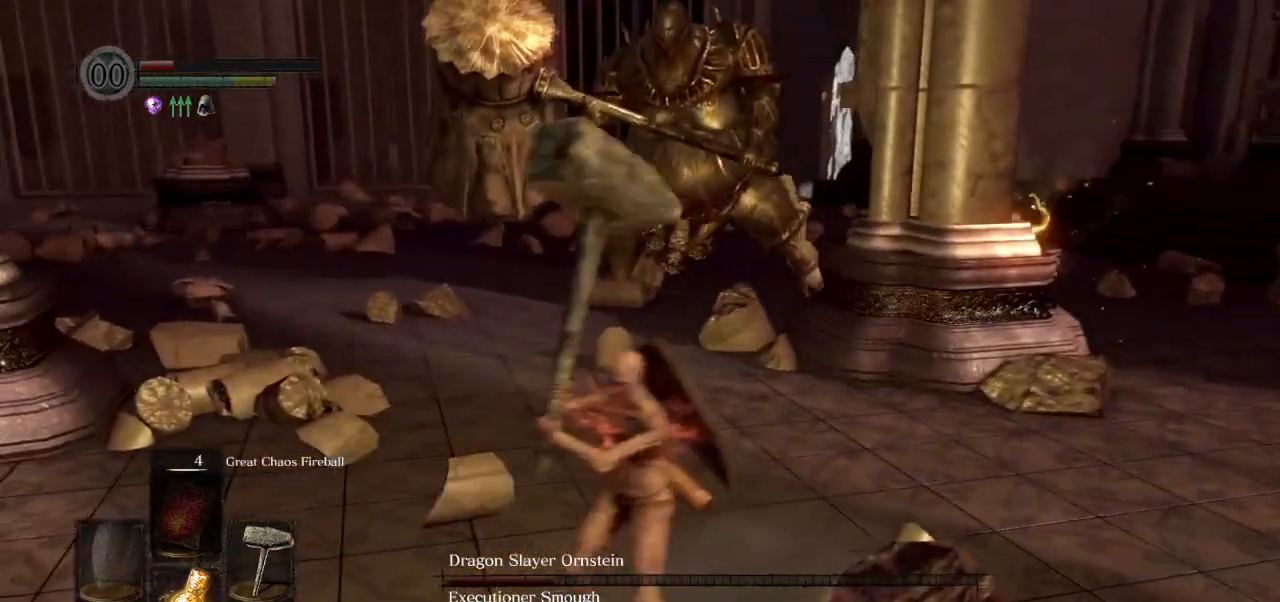
{"buttons": ["CIRCLE"], "left_stick": "right", "right_stick": "left", "events": [[17, "L1", "up"], [67, "left_stick", "up-right"], [350, "right_stick", "left"], [483, "left_stick", "right"]]}
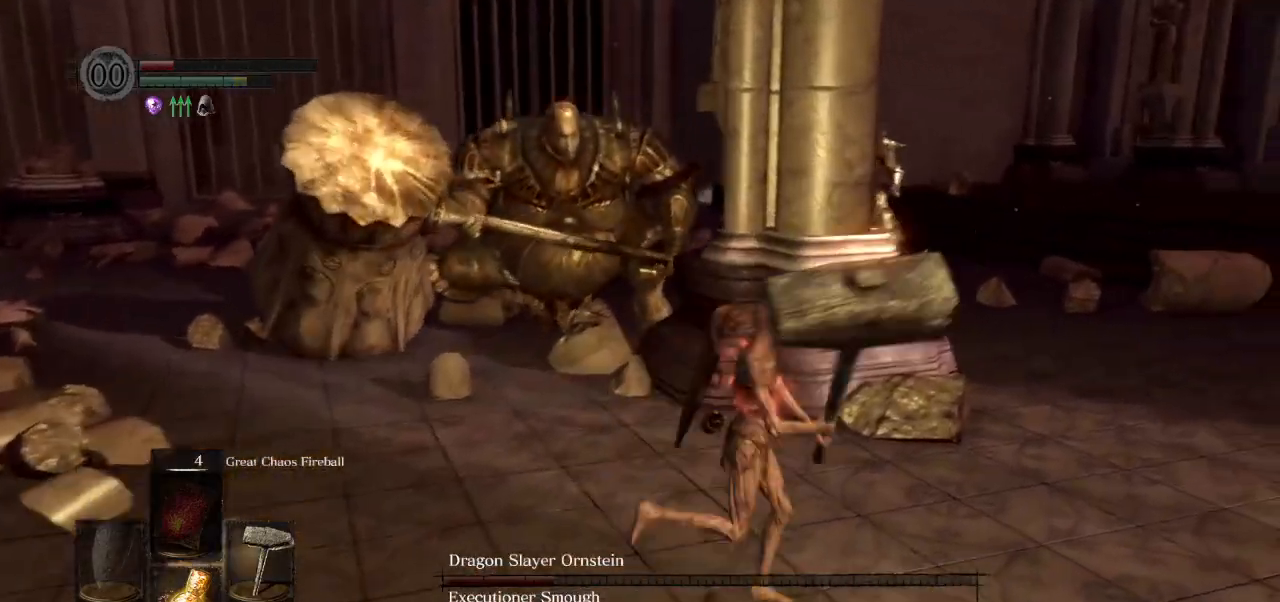
{"buttons": ["CIRCLE"], "left_stick": "right", "right_stick": "left", "events": []}
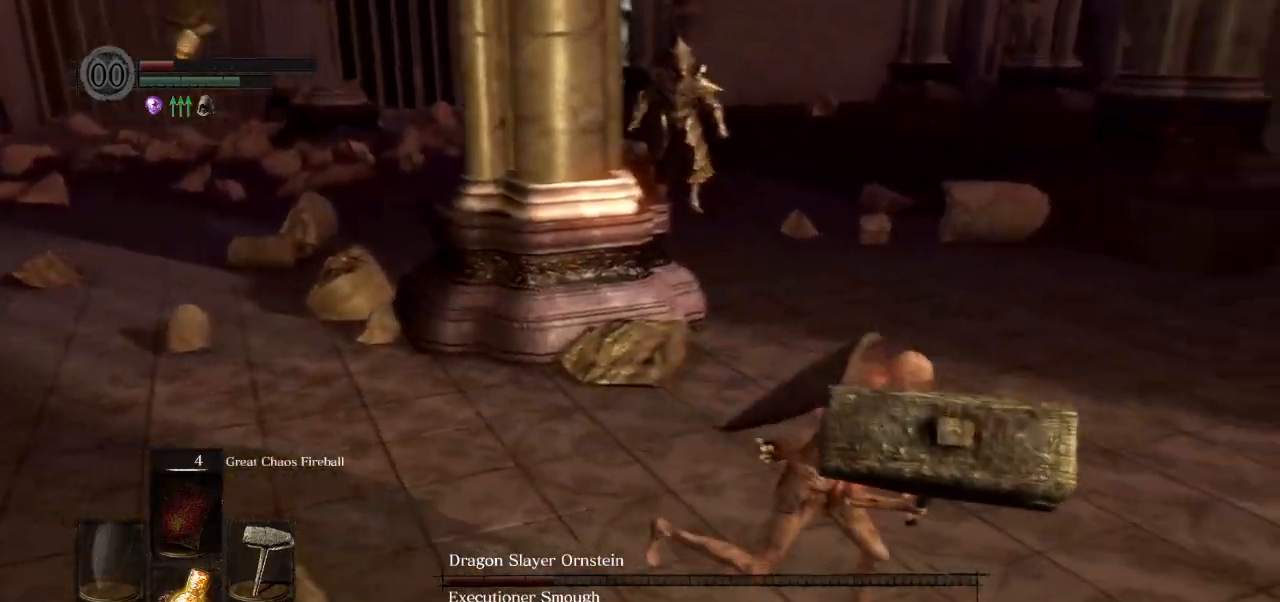
{"buttons": ["CIRCLE"], "left_stick": "right", "right_stick": "left", "events": []}